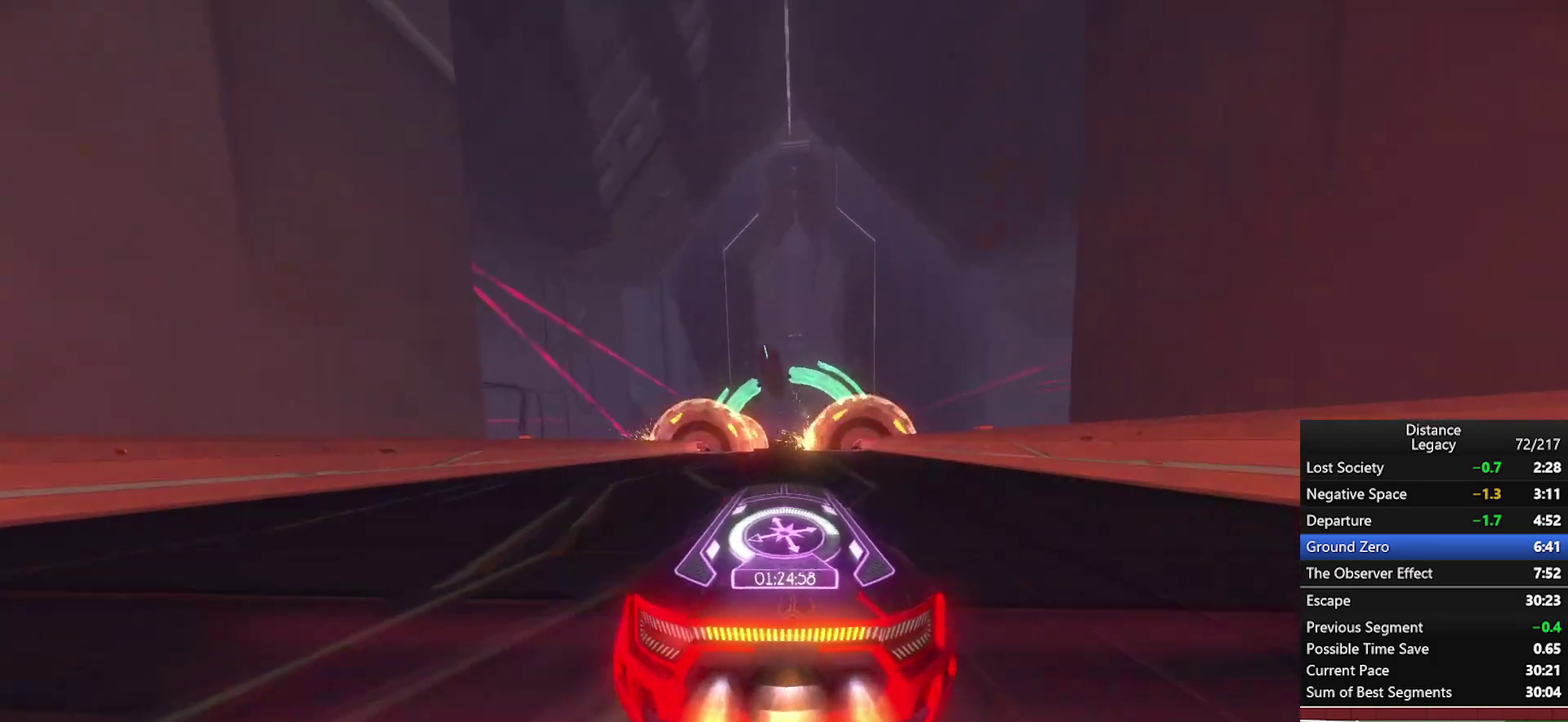
Gameplay with a controller (Xbox layout); each line is a JSON object with the inputs held at the frame after it. "events" lists button and stick changes between this image and that frame as [ms after this image, input, new state], when the widget could be followed in between. Not read: R1.
{"buttons": [], "left_stick": "up-right", "right_stick": "center", "events": [[400, "left_stick", "up-right"]]}
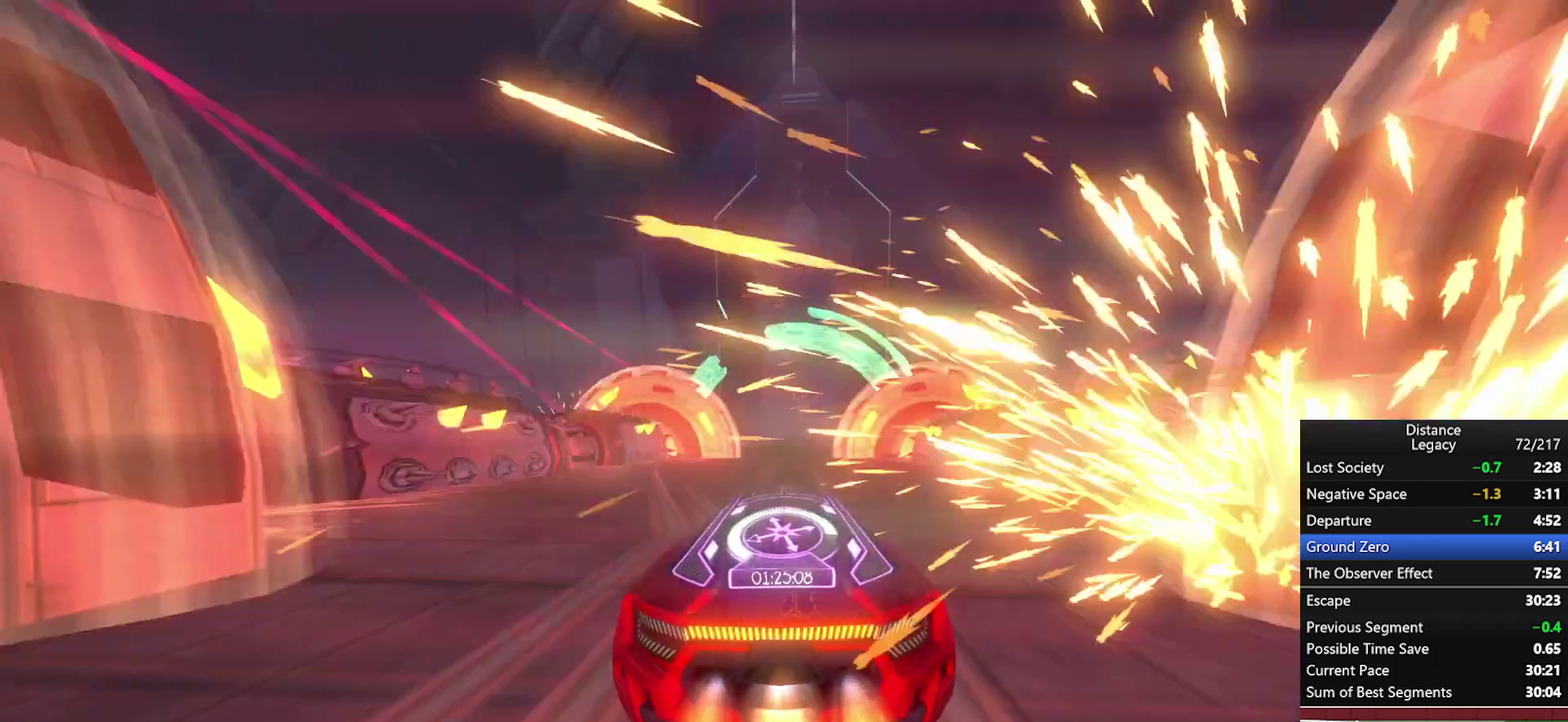
{"buttons": [], "left_stick": "center", "right_stick": "center", "events": [[33, "left_stick", "center"], [183, "left_stick", "up"], [233, "left_stick", "center"]]}
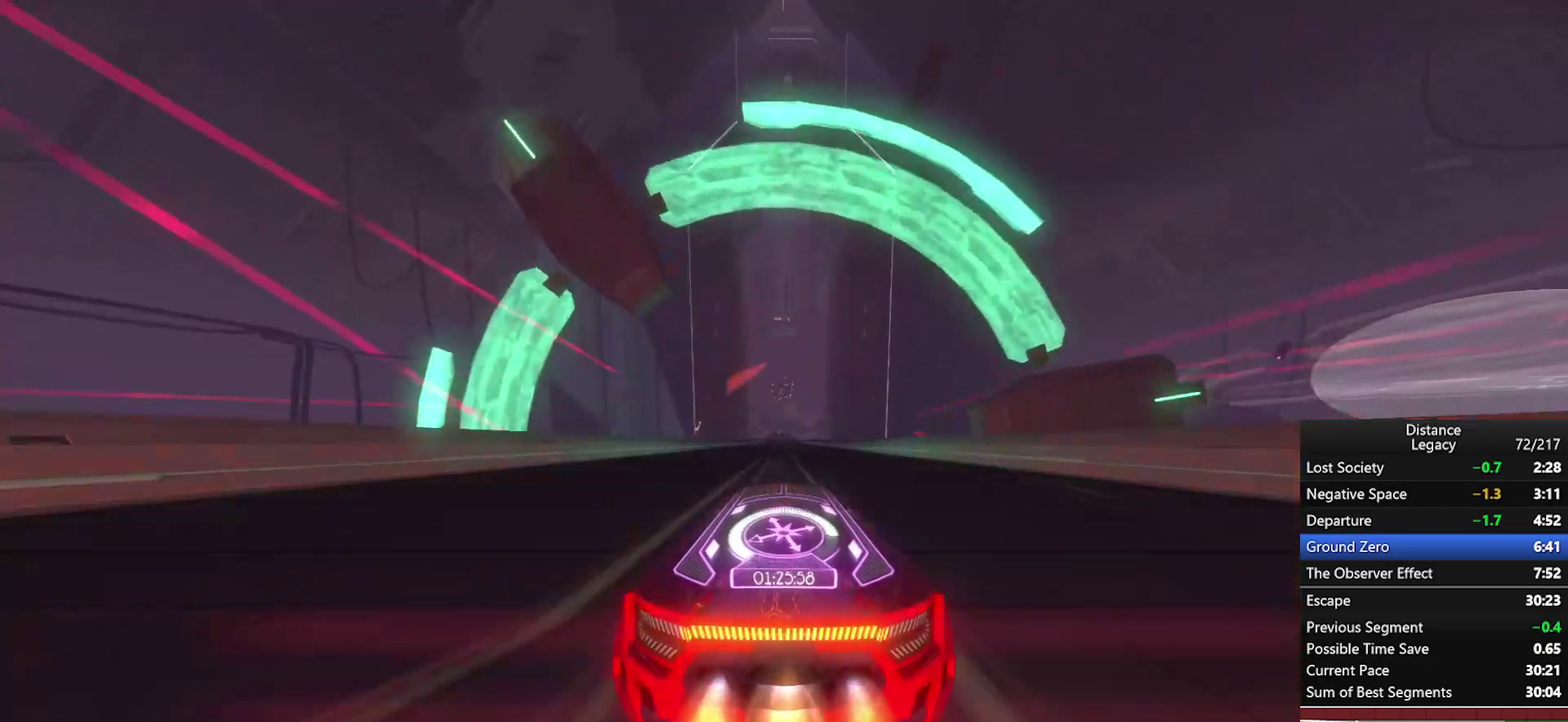
{"buttons": [], "left_stick": "center", "right_stick": "center", "events": []}
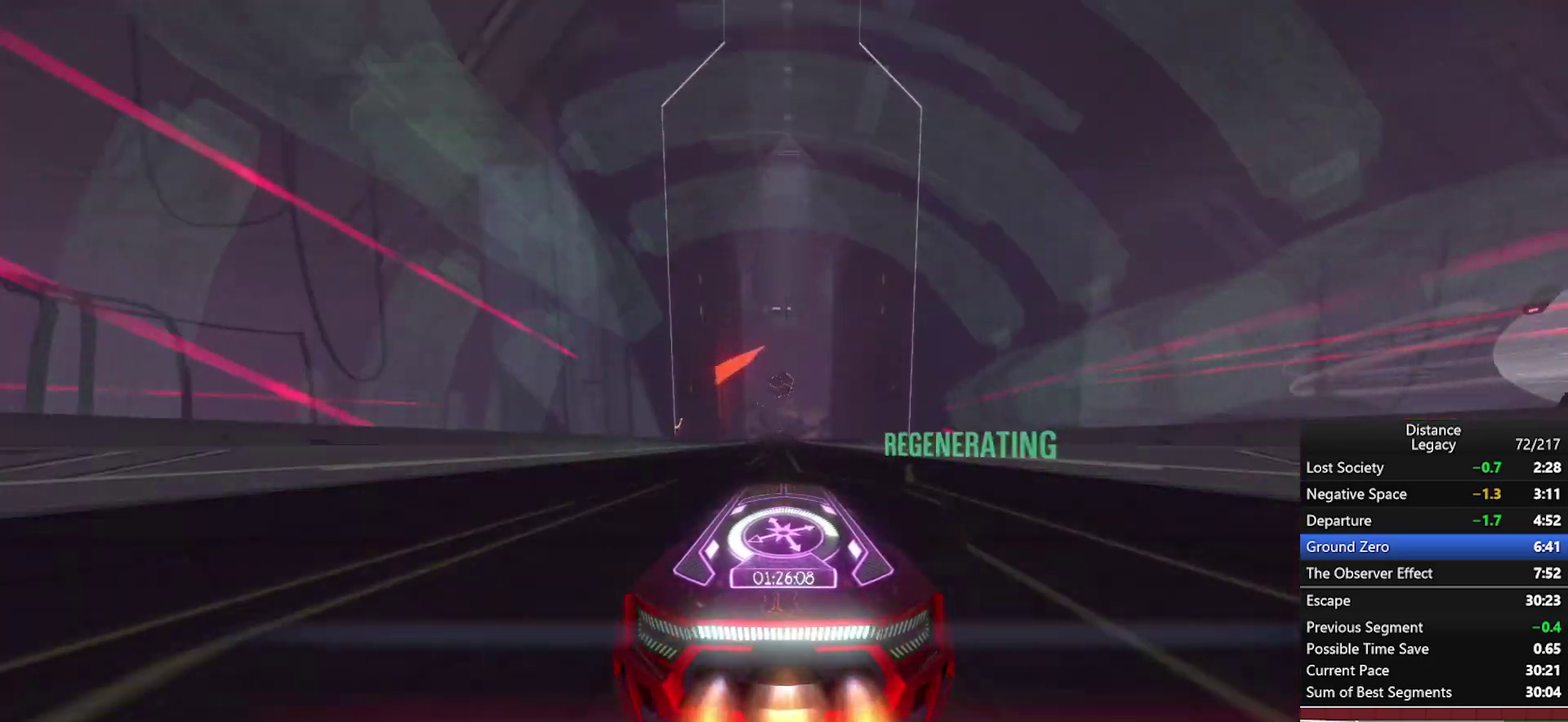
{"buttons": [], "left_stick": "center", "right_stick": "center", "events": []}
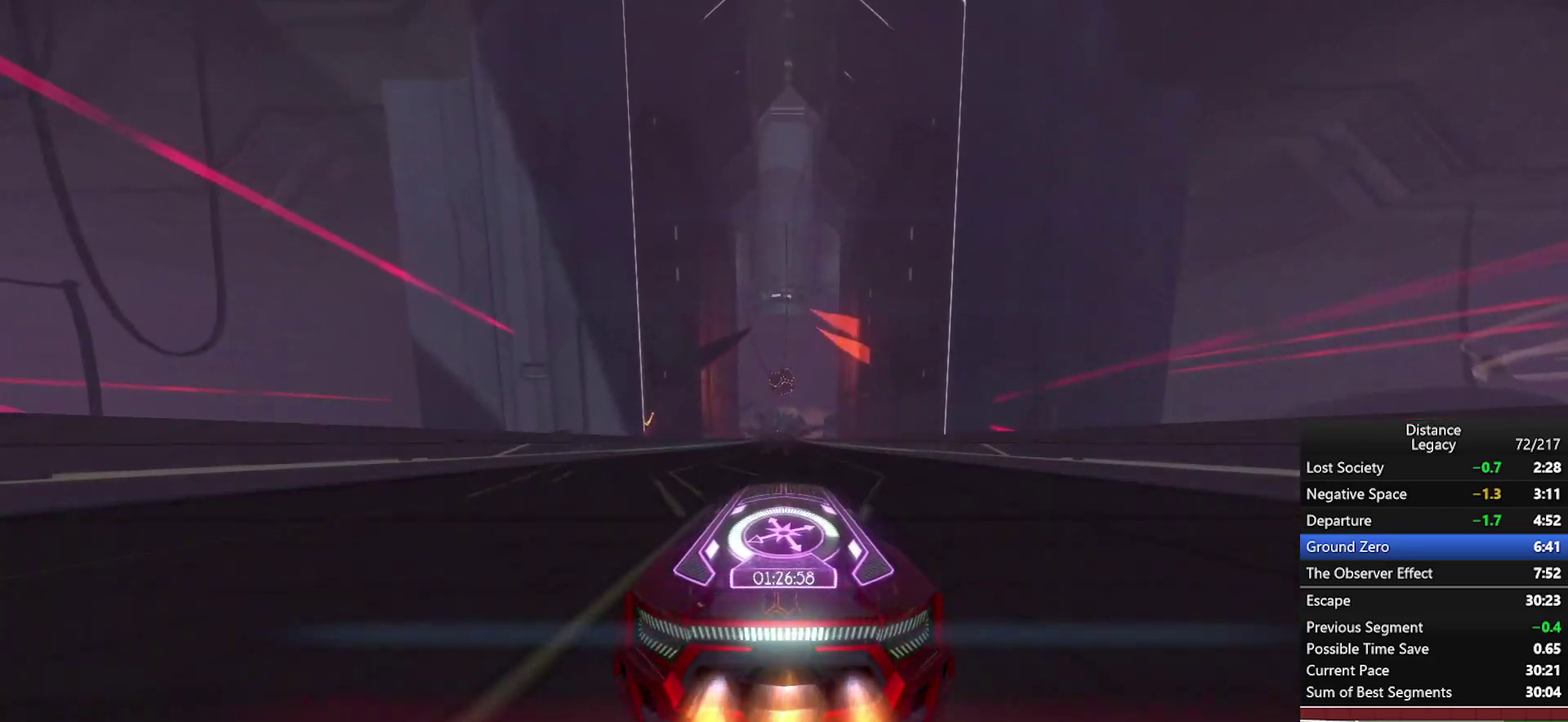
{"buttons": [], "left_stick": "center", "right_stick": "center", "events": []}
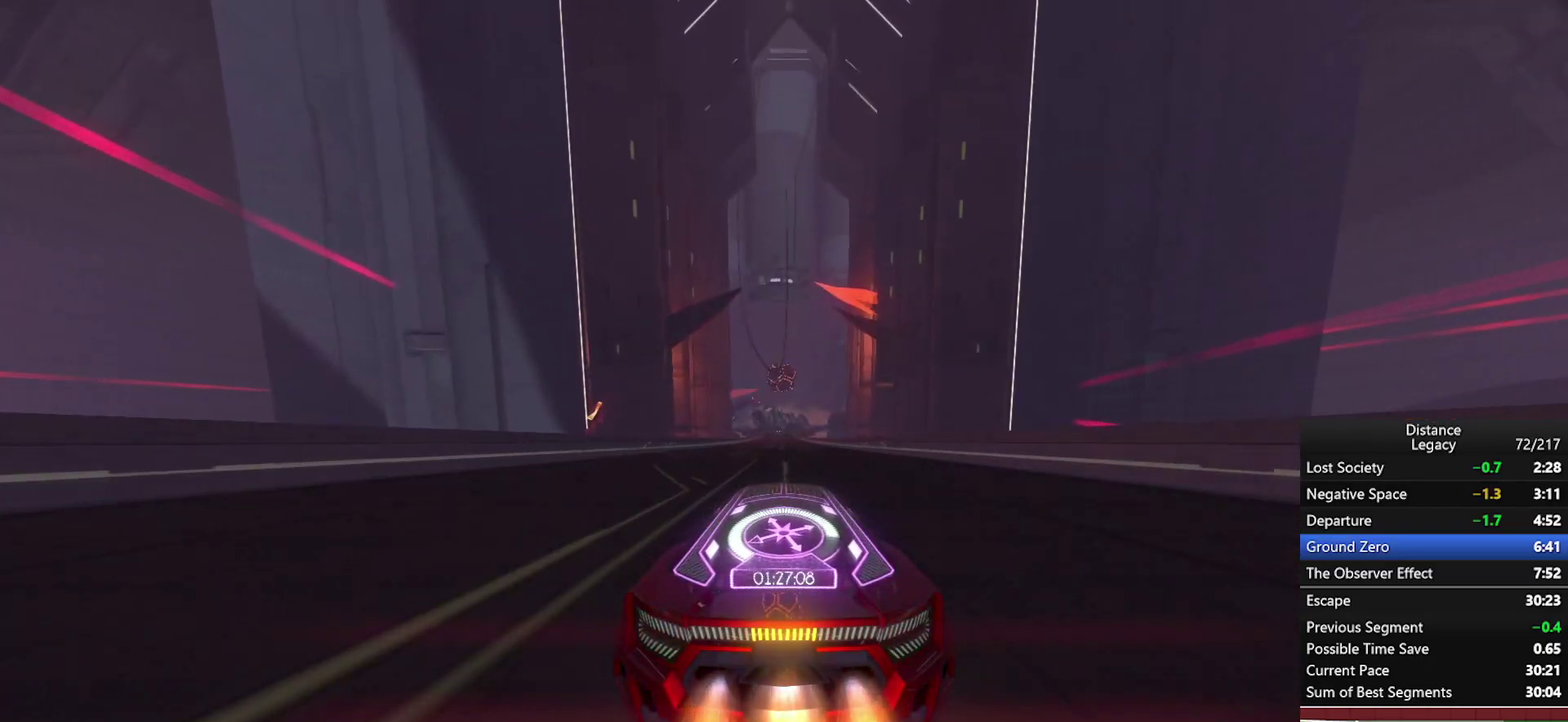
{"buttons": [], "left_stick": "center", "right_stick": "center", "events": []}
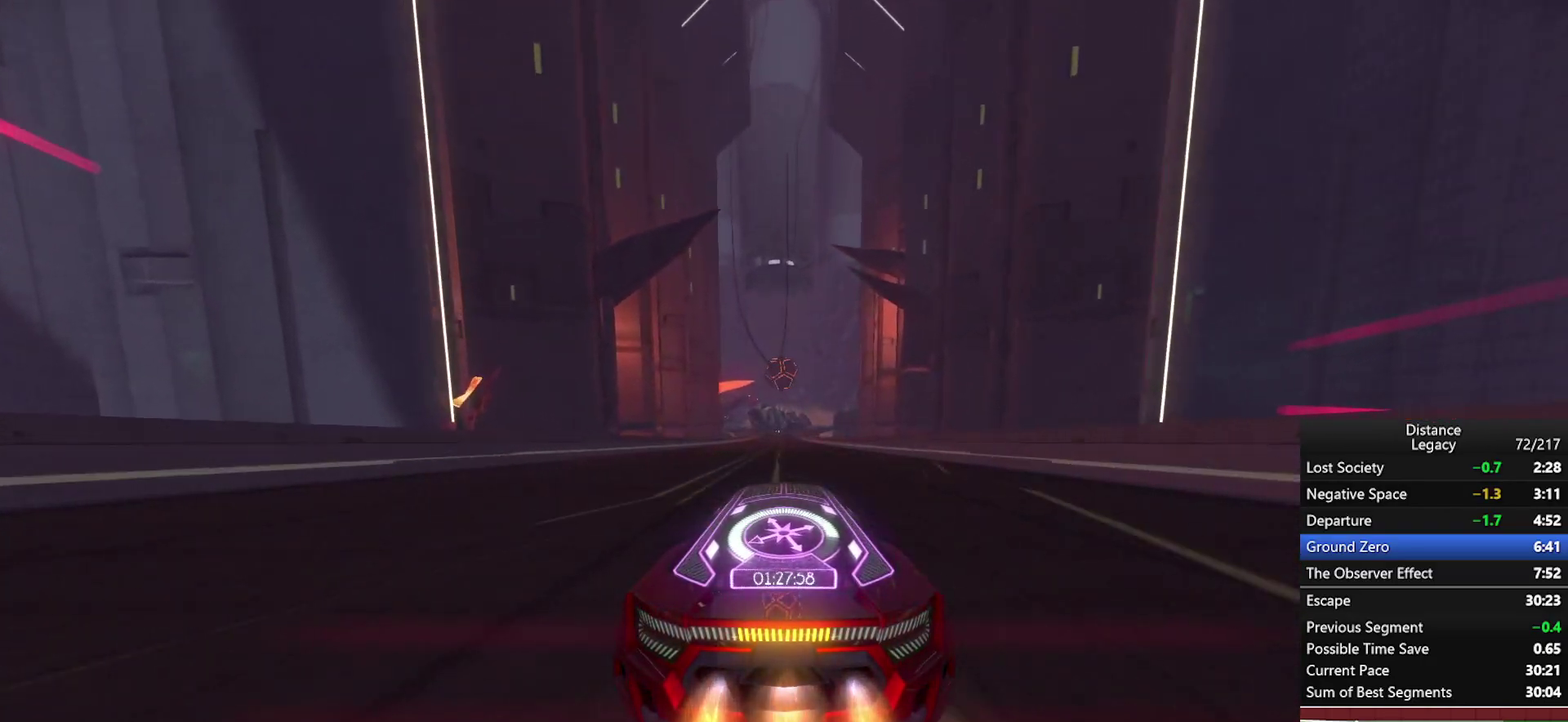
{"buttons": [], "left_stick": "center", "right_stick": "center", "events": []}
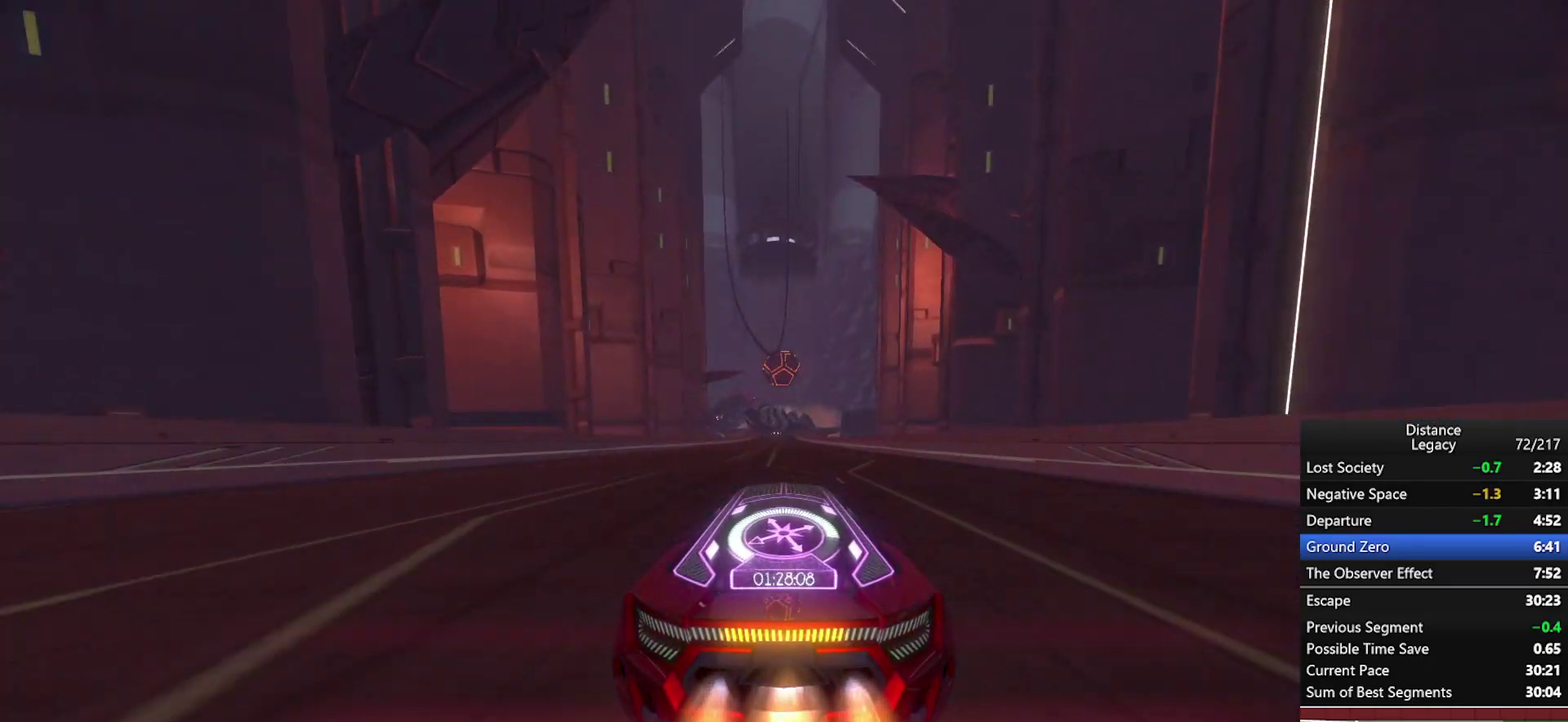
{"buttons": [], "left_stick": "center", "right_stick": "left", "events": [[250, "right_stick", "left"], [283, "X", "down"], [433, "X", "up"]]}
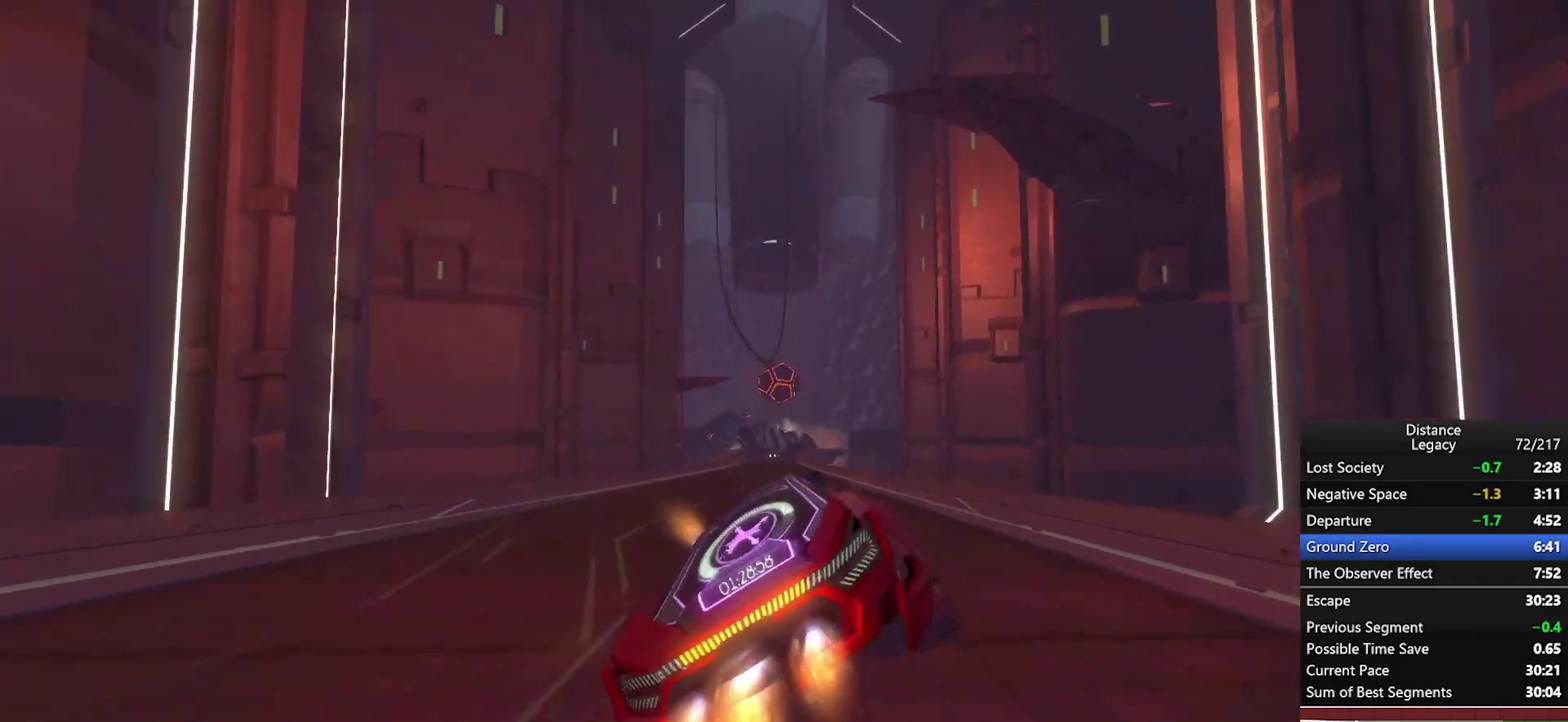
{"buttons": [], "left_stick": "center", "right_stick": "left", "events": []}
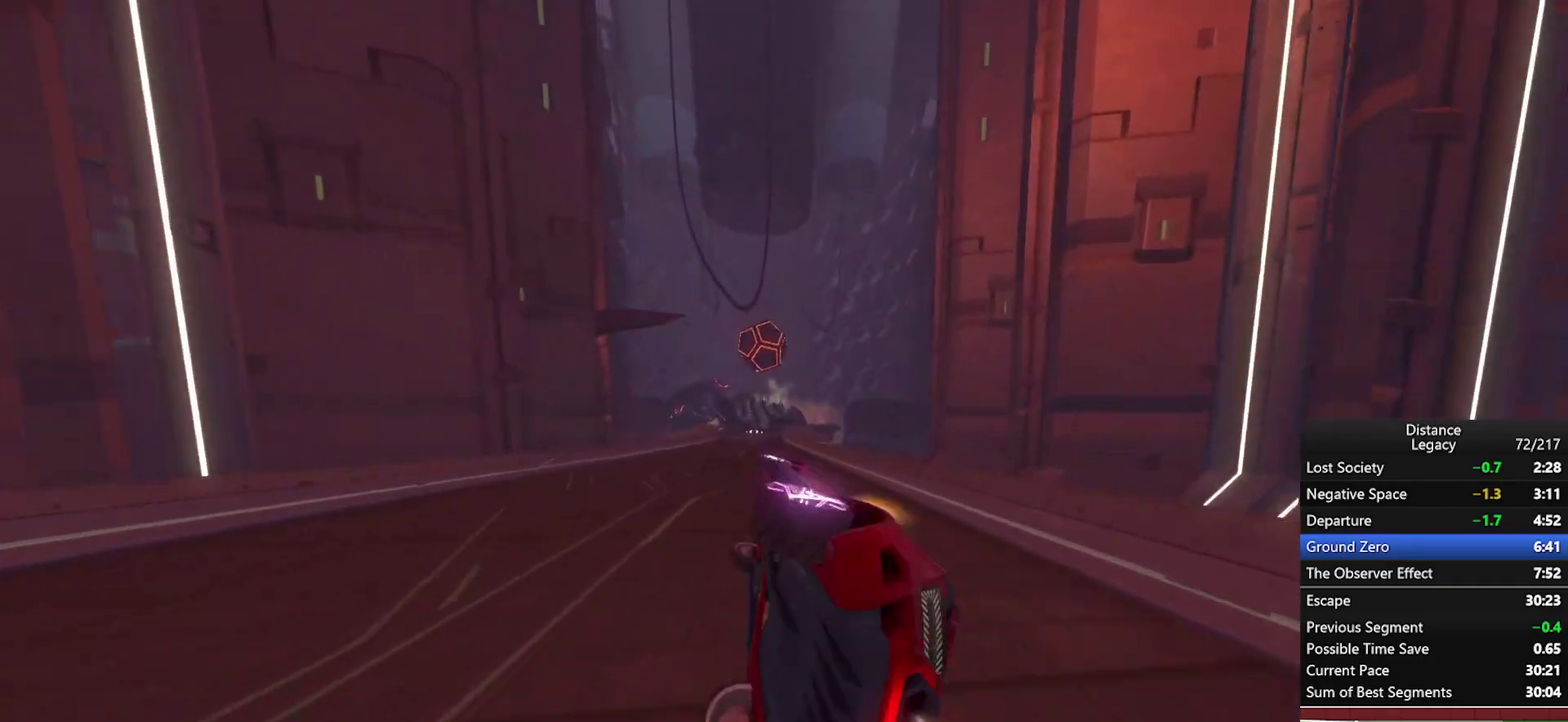
{"buttons": [], "left_stick": "center", "right_stick": "center", "events": [[33, "L1", "down"], [67, "right_stick", "right"], [267, "L1", "up"], [283, "left_stick", "right"], [317, "right_stick", "center"], [383, "left_stick", "center"]]}
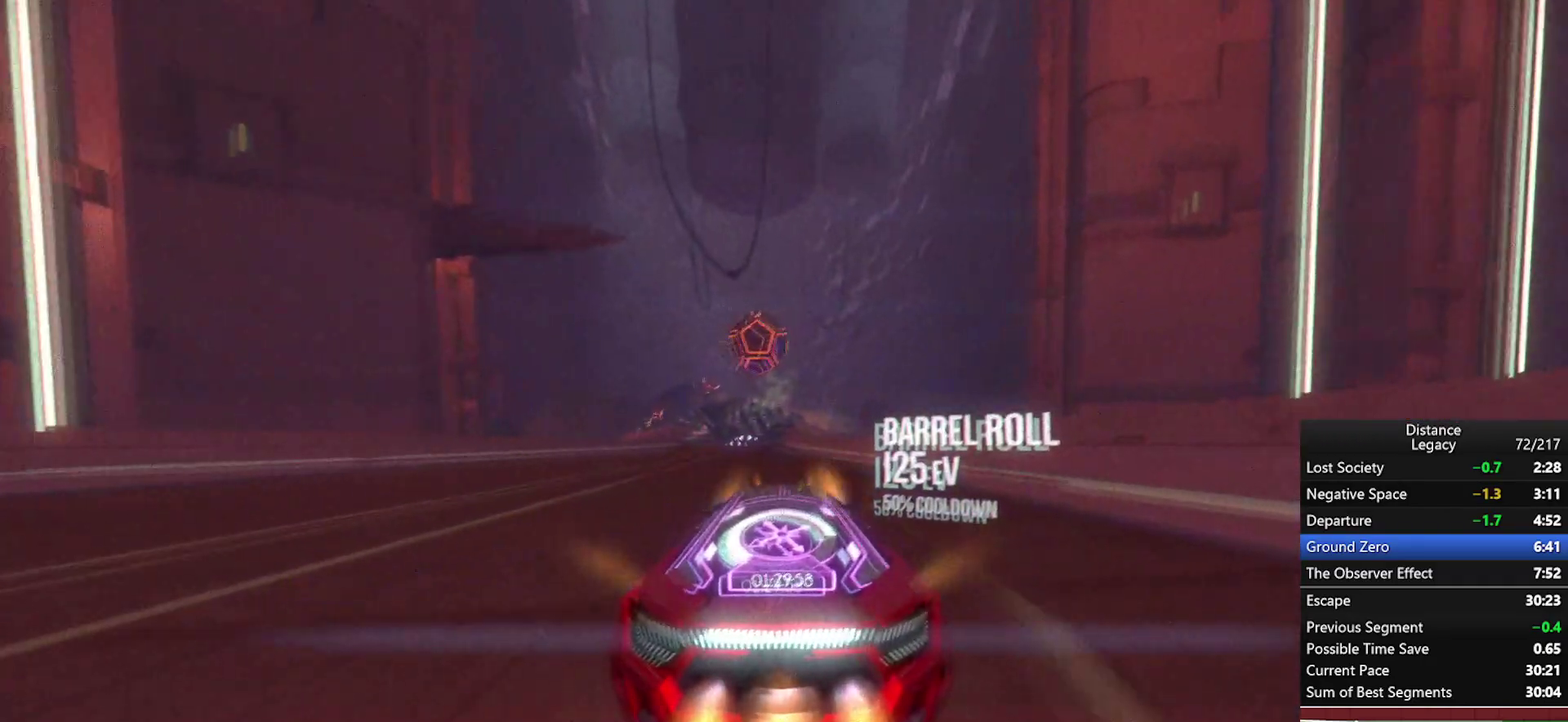
{"buttons": [], "left_stick": "down-left", "right_stick": "center", "events": [[483, "left_stick", "down-left"]]}
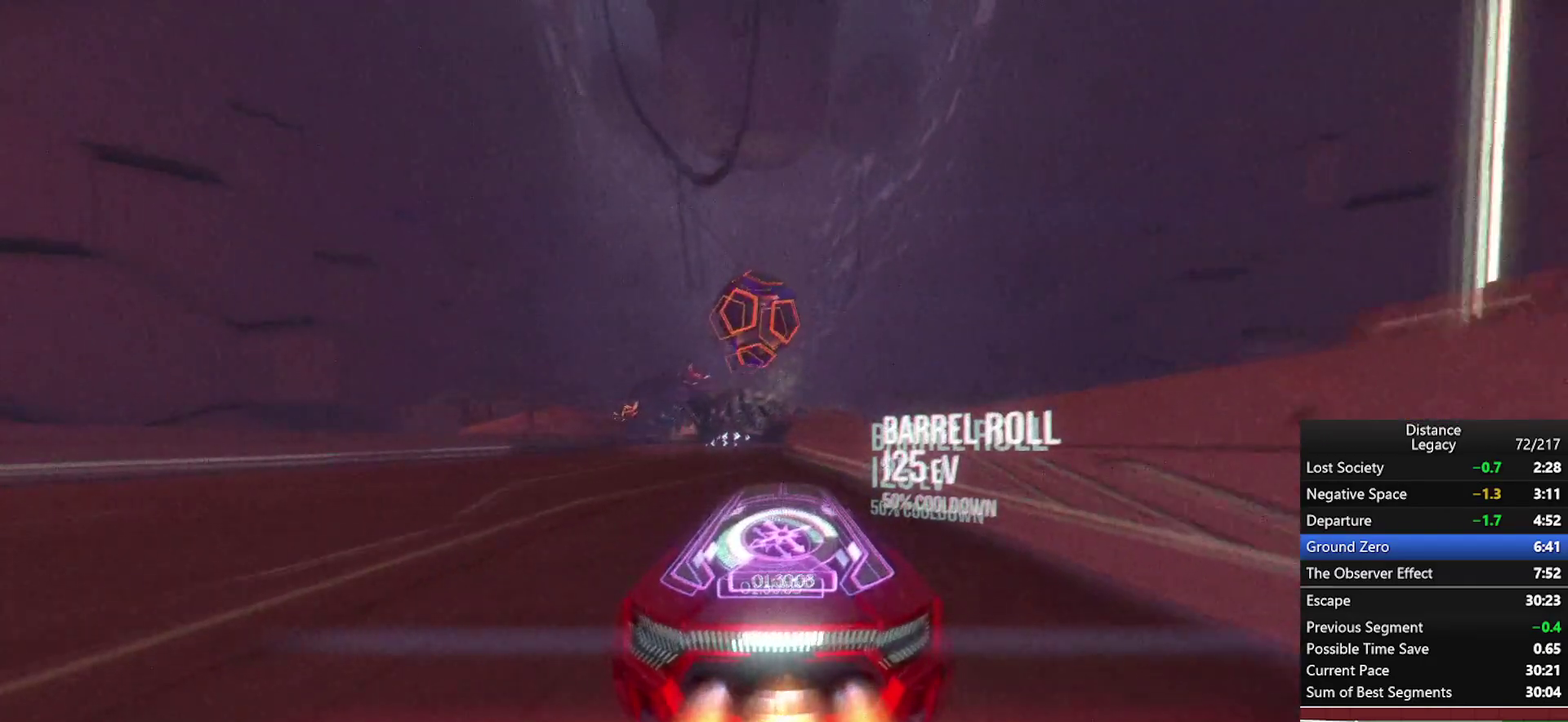
{"buttons": ["Y"], "left_stick": "center", "right_stick": "center", "events": [[67, "left_stick", "center"], [283, "Y", "down"]]}
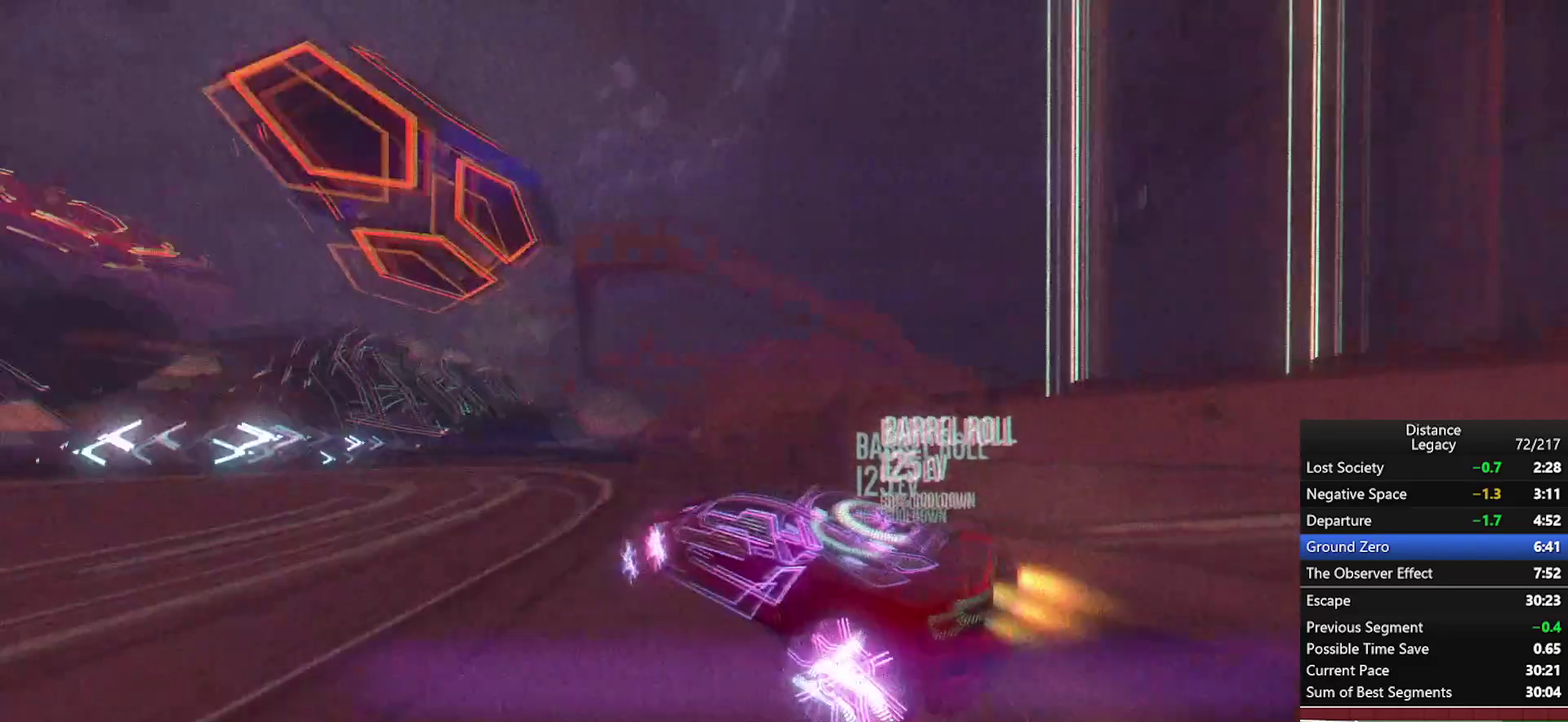
{"buttons": ["Y"], "left_stick": "right", "right_stick": "center", "events": [[117, "left_stick", "up-right"], [300, "left_stick", "center"], [350, "left_stick", "right"]]}
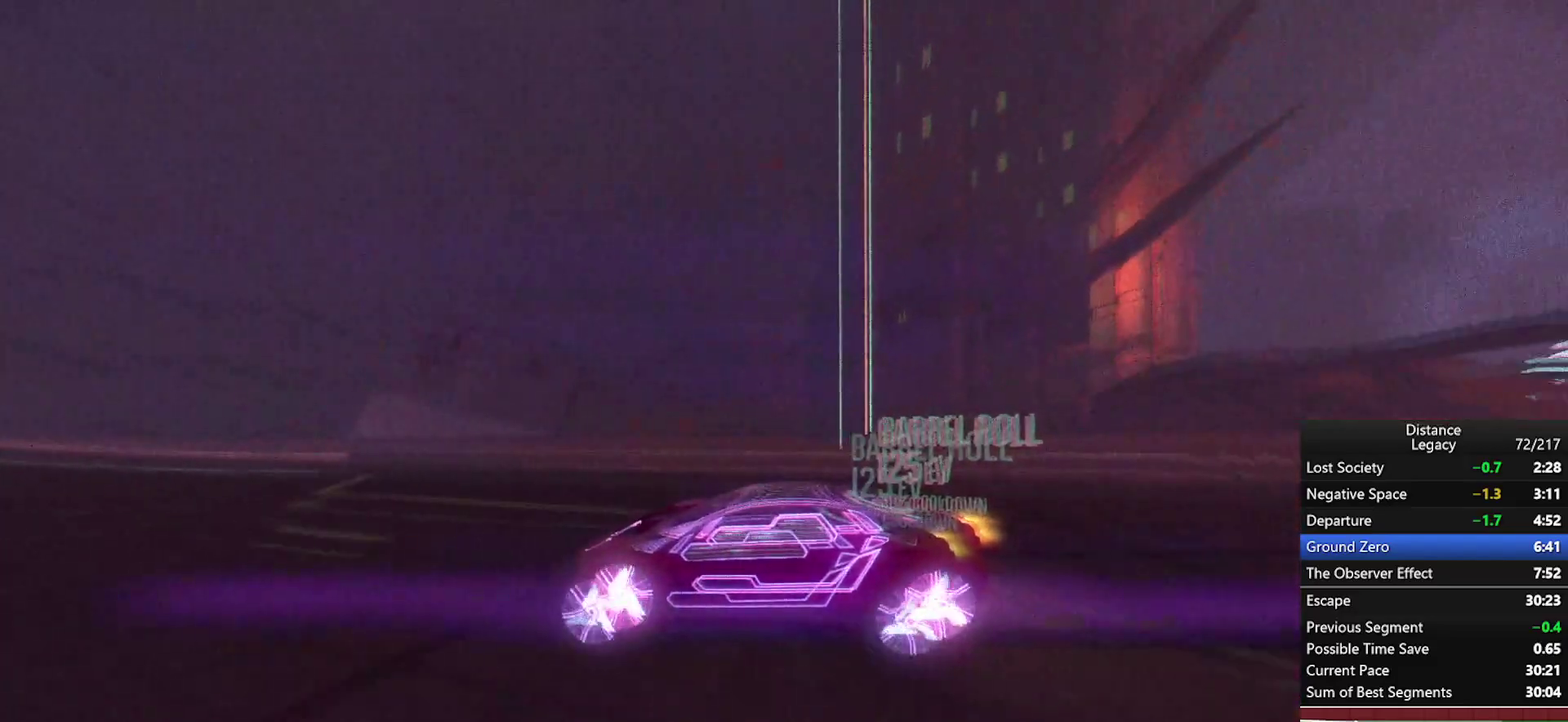
{"buttons": ["Y"], "left_stick": "center", "right_stick": "center", "events": [[33, "left_stick", "center"], [117, "left_stick", "up-right"], [217, "left_stick", "center"]]}
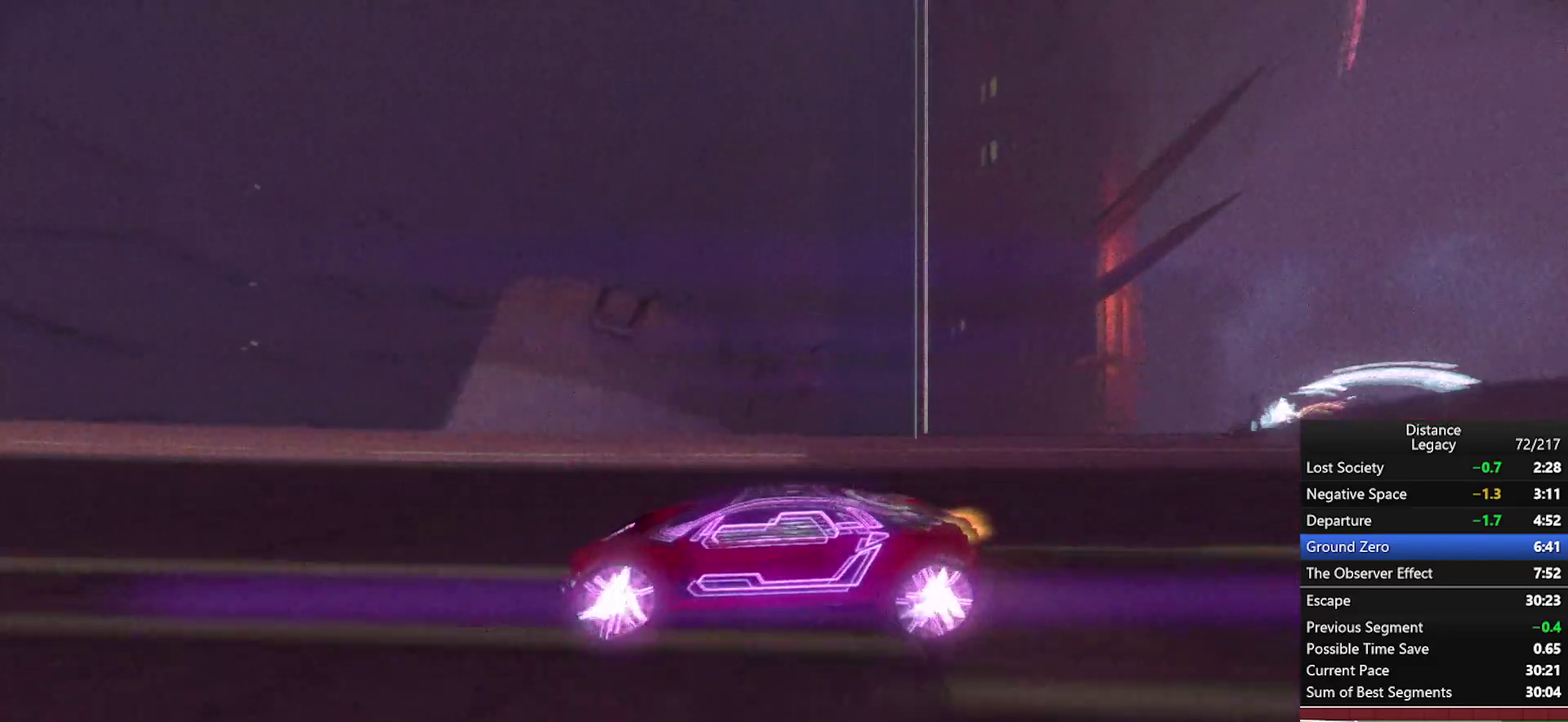
{"buttons": ["Y"], "left_stick": "center", "right_stick": "center", "events": []}
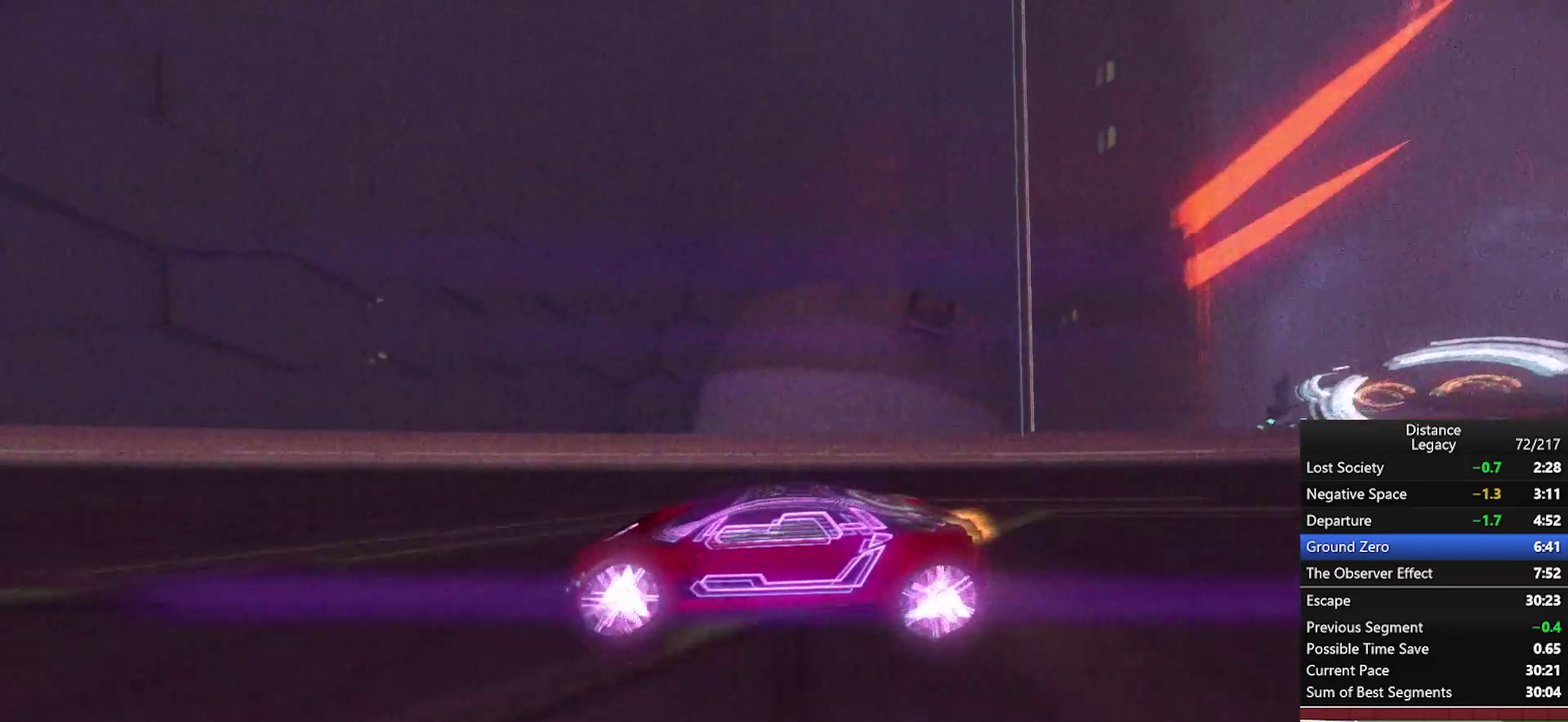
{"buttons": ["Y"], "left_stick": "down-left", "right_stick": "center", "events": [[33, "left_stick", "down-left"]]}
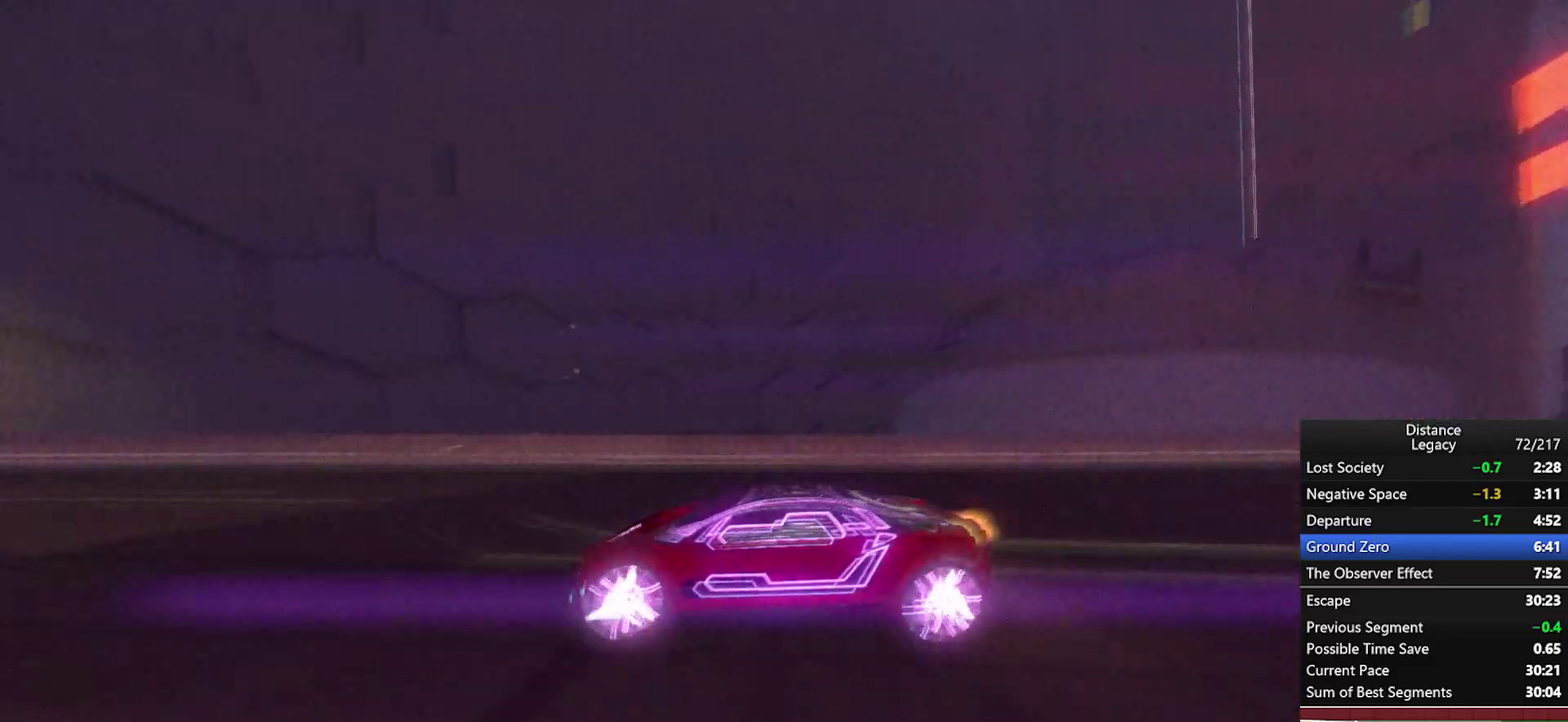
{"buttons": ["Y"], "left_stick": "down-left", "right_stick": "center", "events": []}
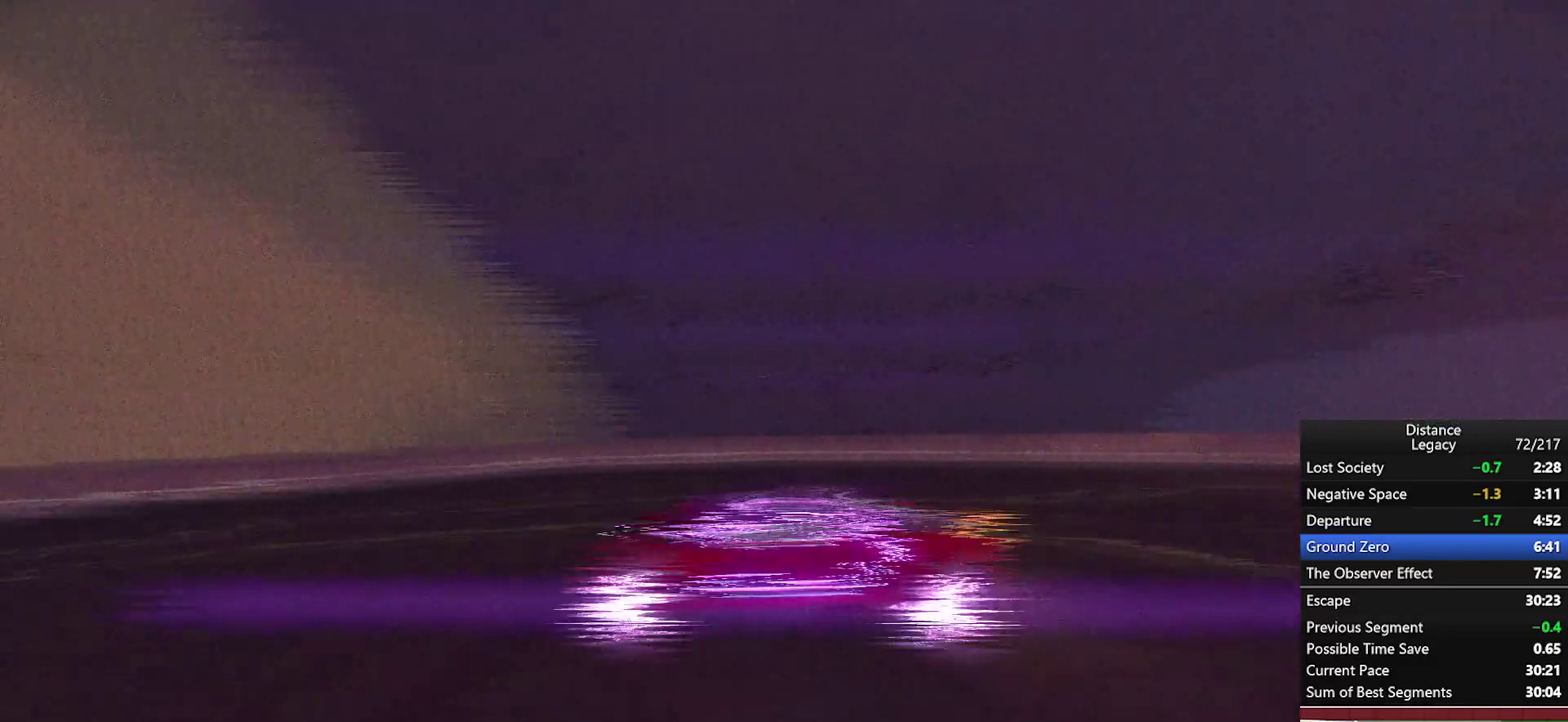
{"buttons": ["Y"], "left_stick": "down-left", "right_stick": "center", "events": []}
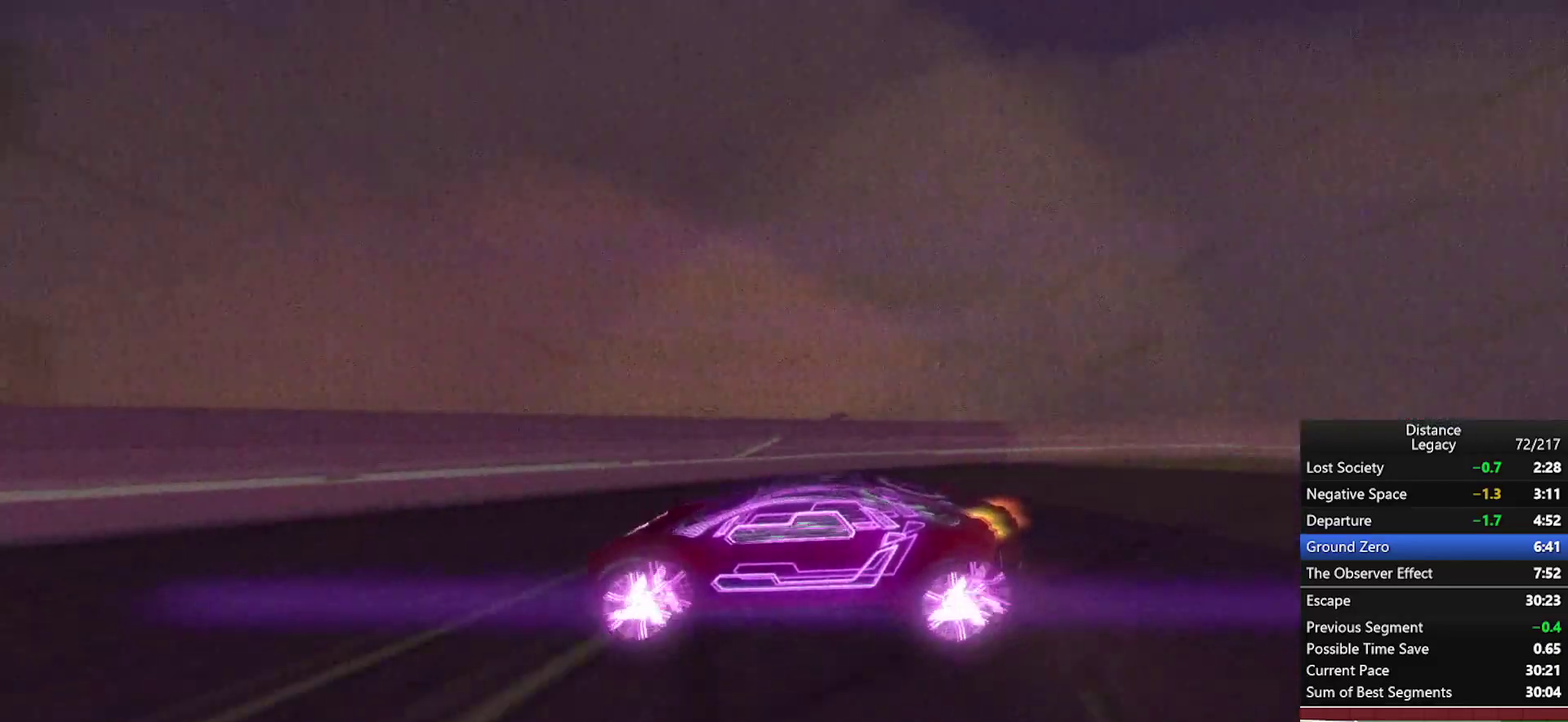
{"buttons": ["Y"], "left_stick": "center", "right_stick": "center", "events": [[283, "left_stick", "center"]]}
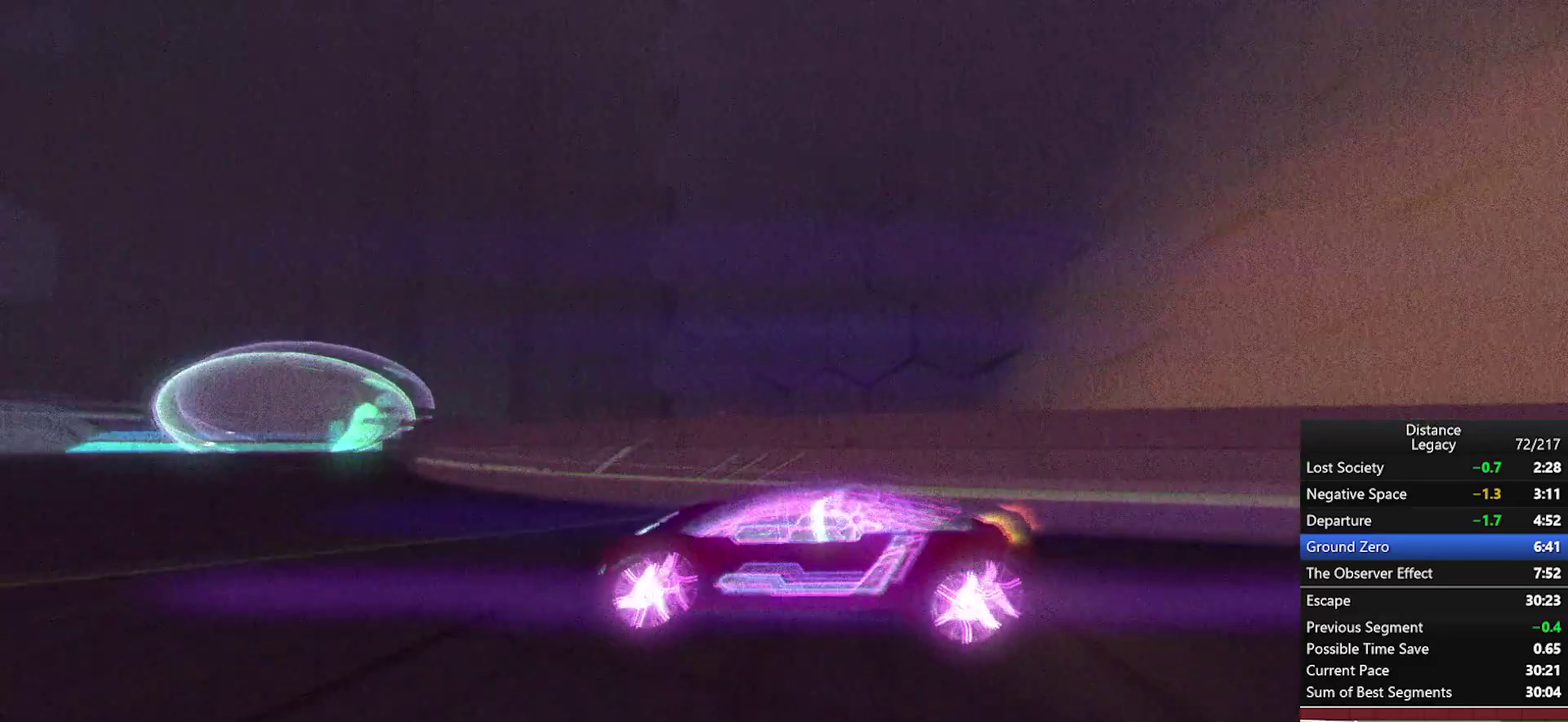
{"buttons": [], "left_stick": "center", "right_stick": "center", "events": [[133, "left_stick", "up-right"], [217, "left_stick", "right"], [283, "Y", "up"], [450, "left_stick", "center"]]}
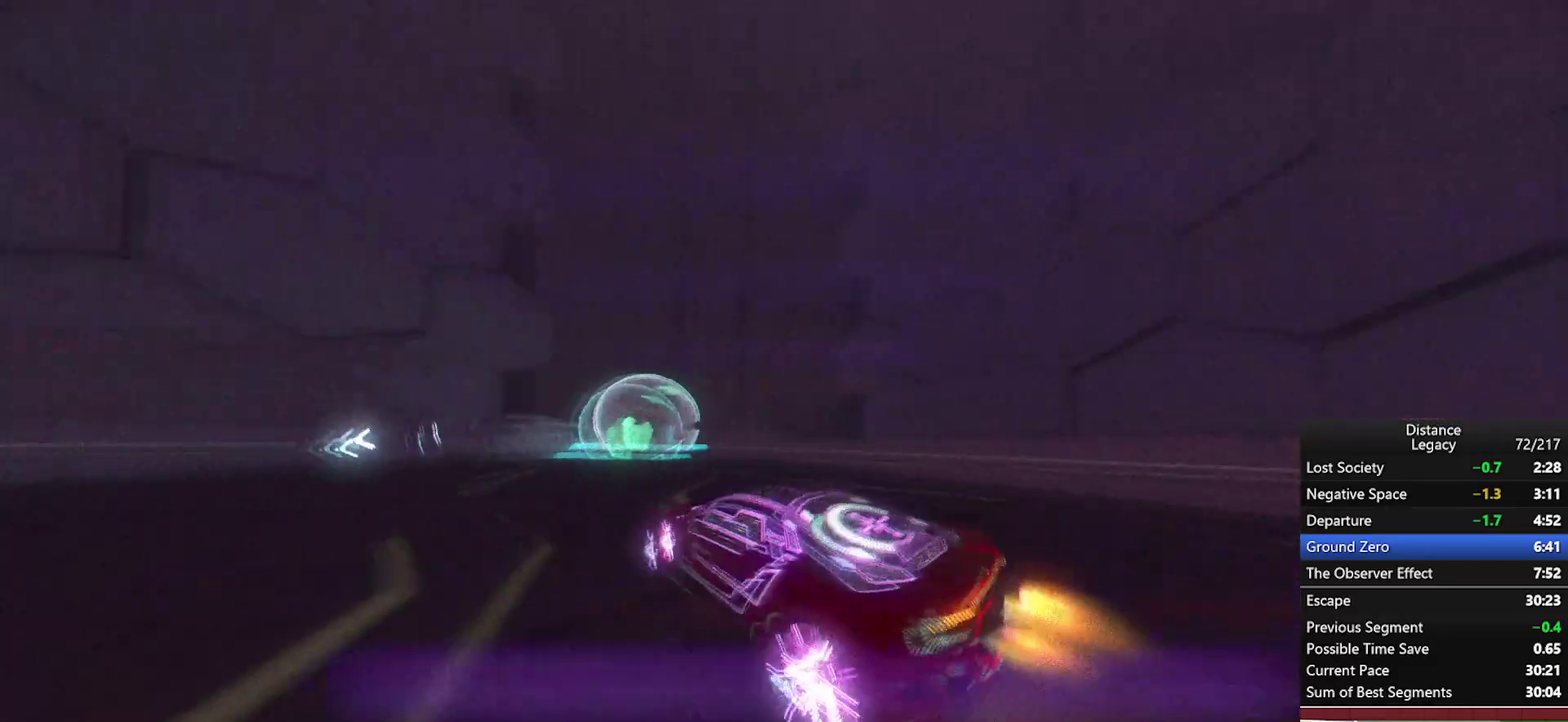
{"buttons": [], "left_stick": "center", "right_stick": "center", "events": [[33, "left_stick", "right"], [283, "left_stick", "center"]]}
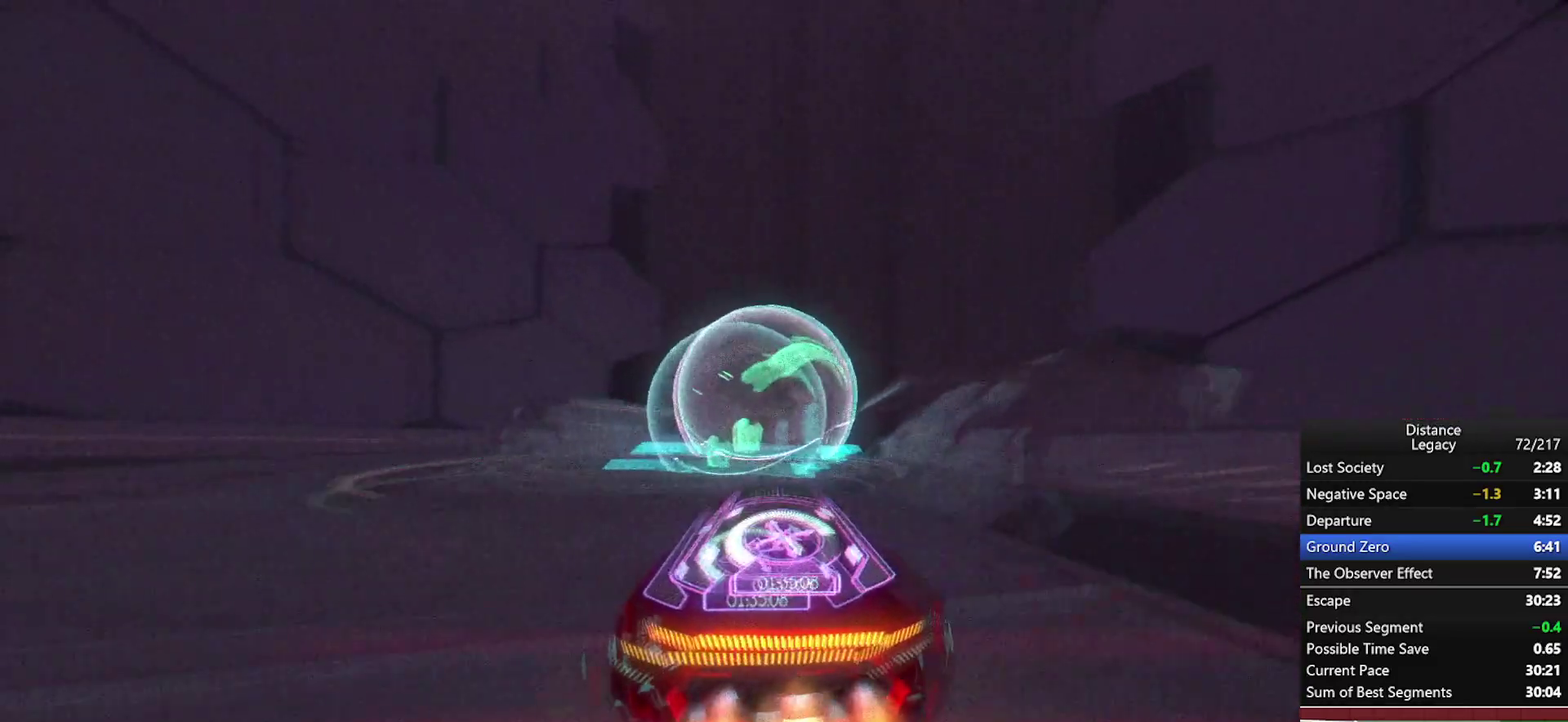
{"buttons": ["X"], "left_stick": "center", "right_stick": "center", "events": [[100, "left_stick", "down-left"], [150, "left_stick", "center"], [433, "X", "down"]]}